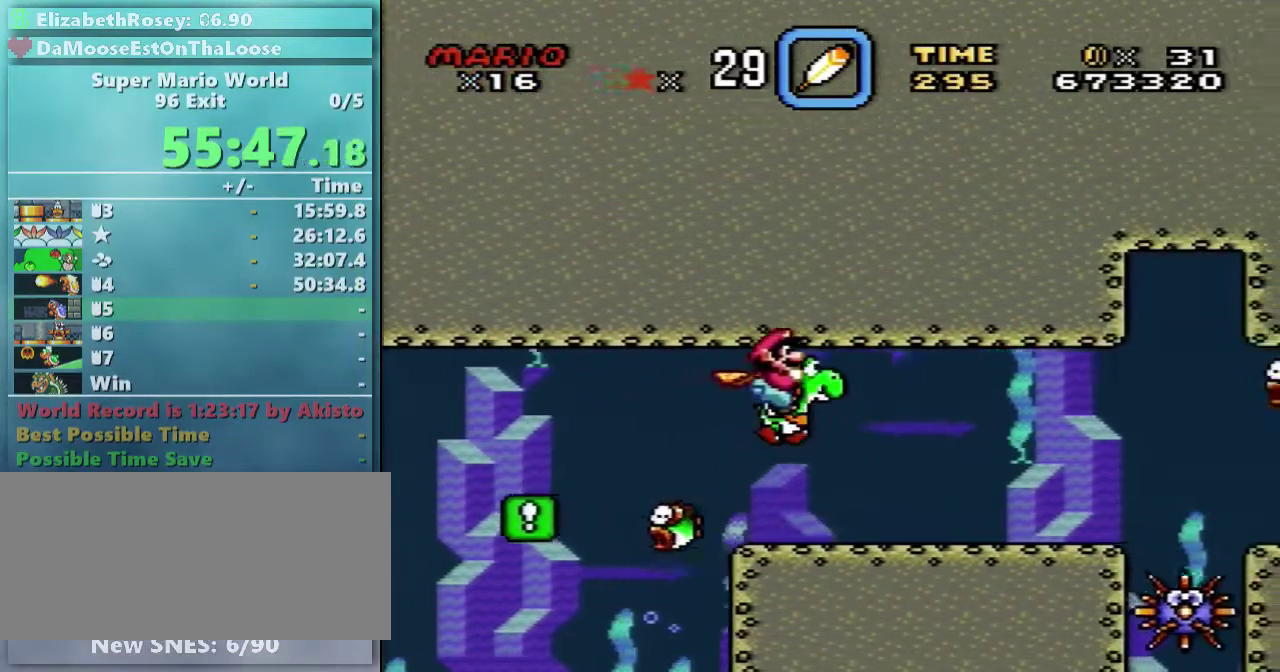
Gameplay with a controller (Nintendo layout); each line is a JSON object with the inputs held at the frame after it. "events" lists button and stick changes between this image and that frame as [ms after this image, input, new state], when the widget could be followed in between. Not read: DPAD_RIGHT L3 R3.
{"buttons": [], "events": [[333, "B", "down"], [433, "B", "up"]]}
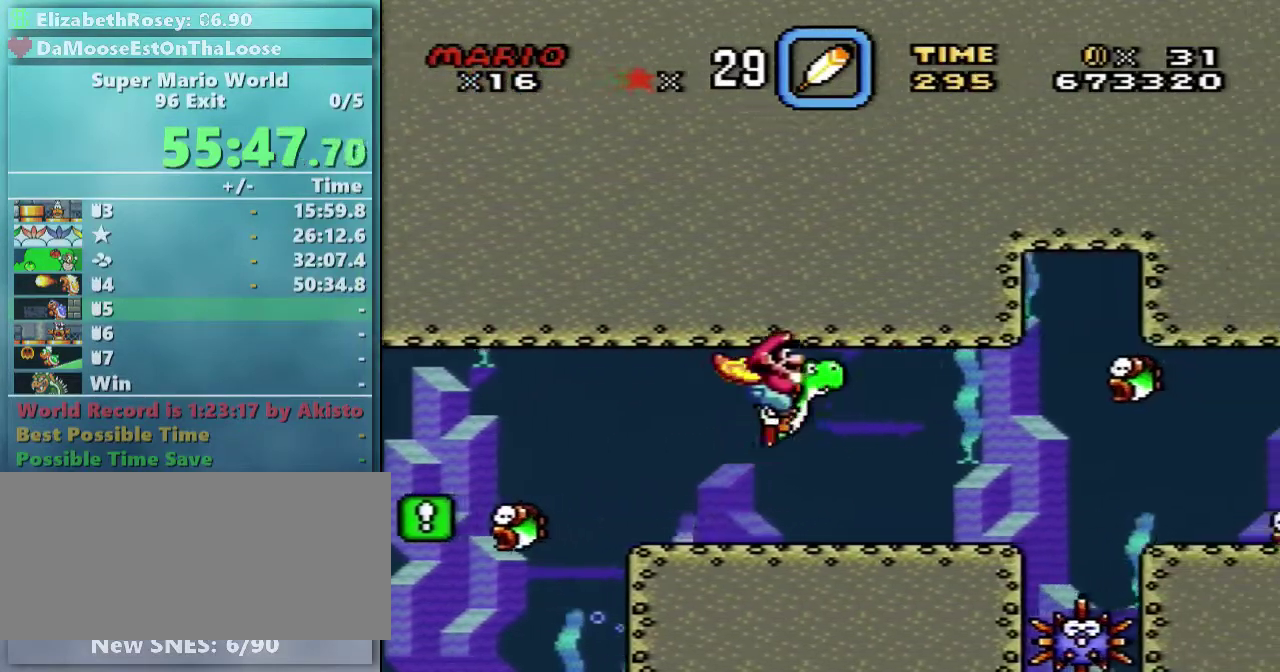
{"buttons": ["B", "Y"], "events": [[383, "B", "down"], [383, "Y", "down"]]}
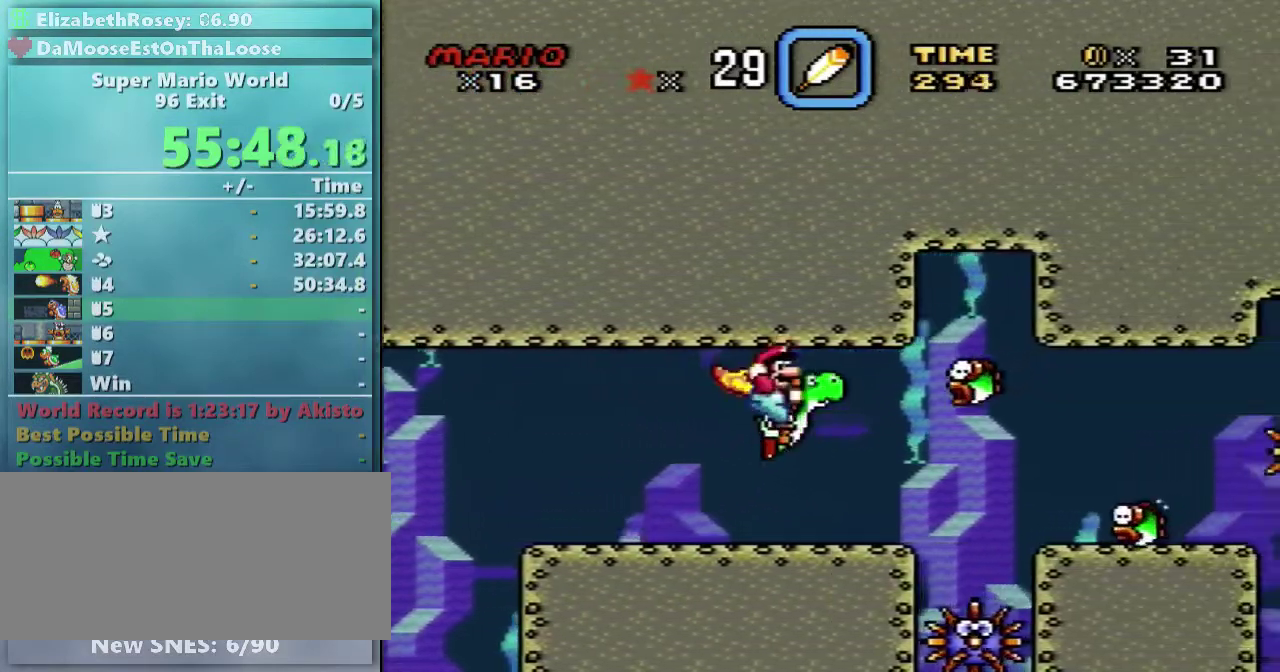
{"buttons": [], "events": [[33, "B", "up"], [33, "Y", "up"], [333, "B", "down"], [433, "B", "up"]]}
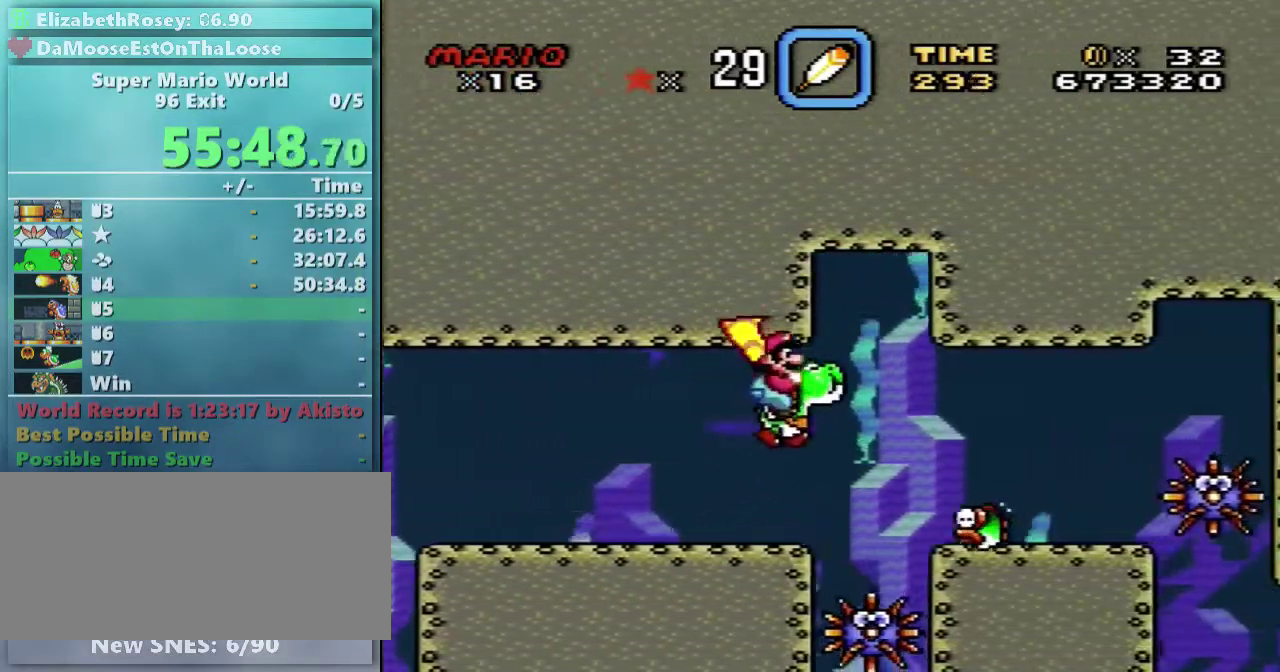
{"buttons": [], "events": []}
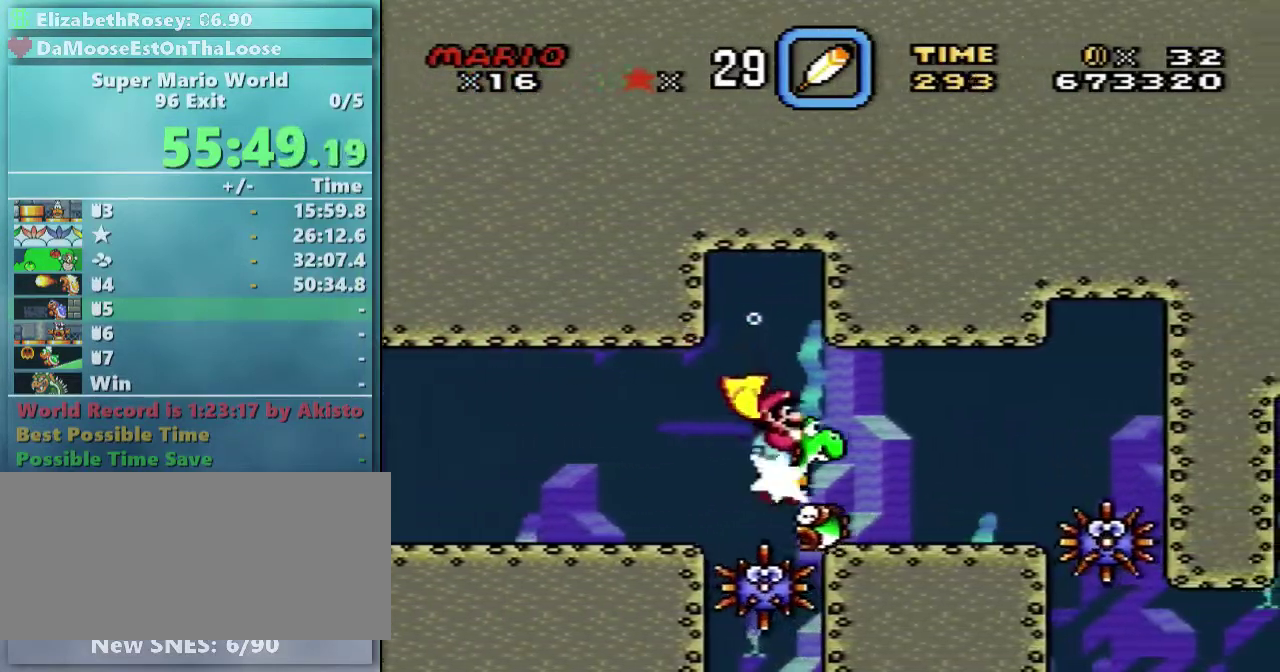
{"buttons": ["A"], "events": [[433, "A", "down"]]}
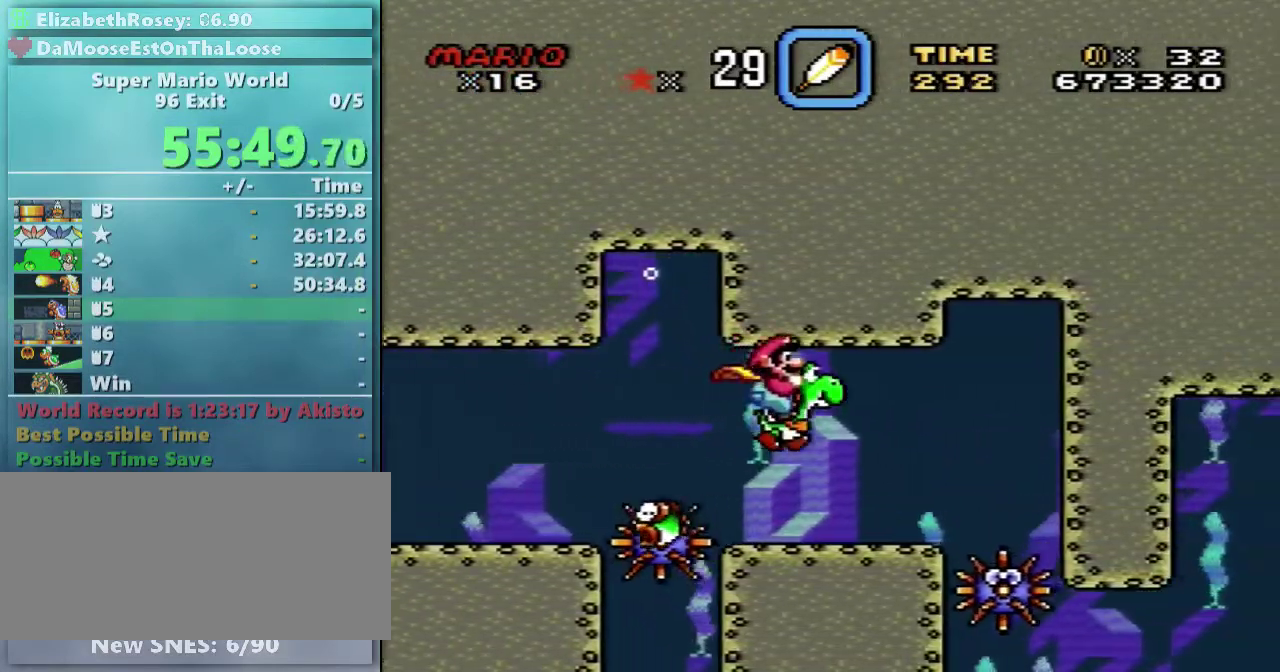
{"buttons": [], "events": [[33, "A", "up"], [333, "B", "down"], [483, "B", "up"]]}
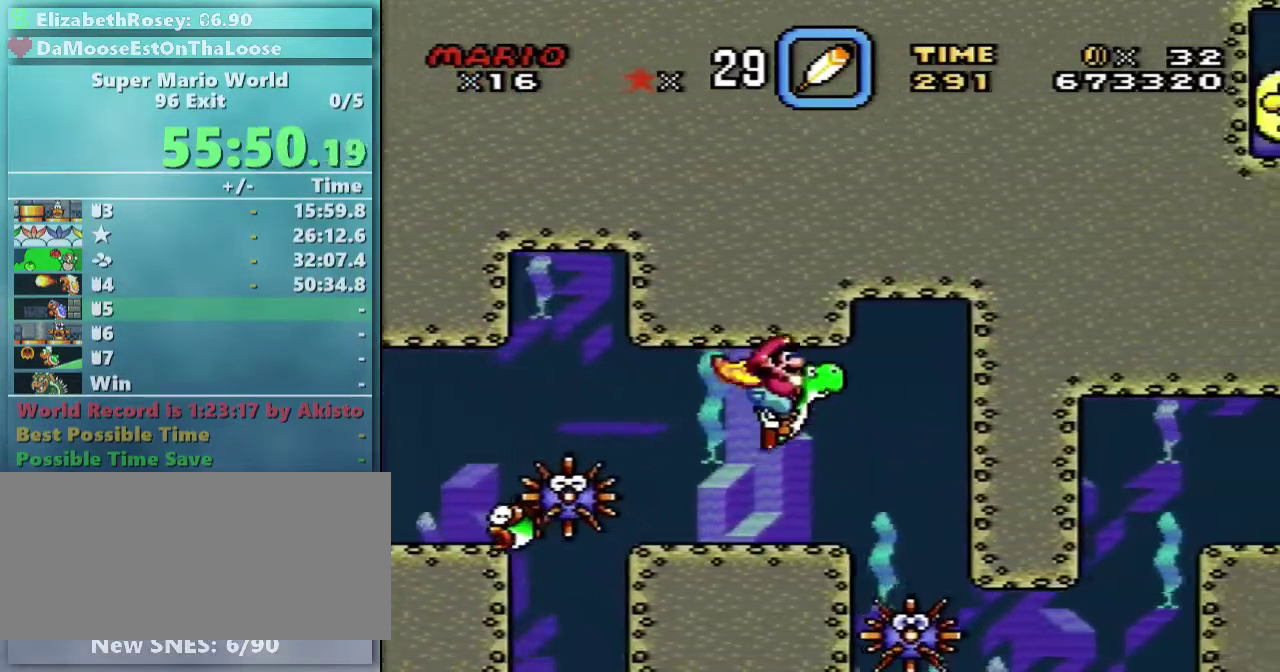
{"buttons": ["B", "DPAD_LEFT"], "events": [[183, "B", "down"], [333, "B", "up"], [383, "B", "down"], [433, "DPAD_LEFT", "down"]]}
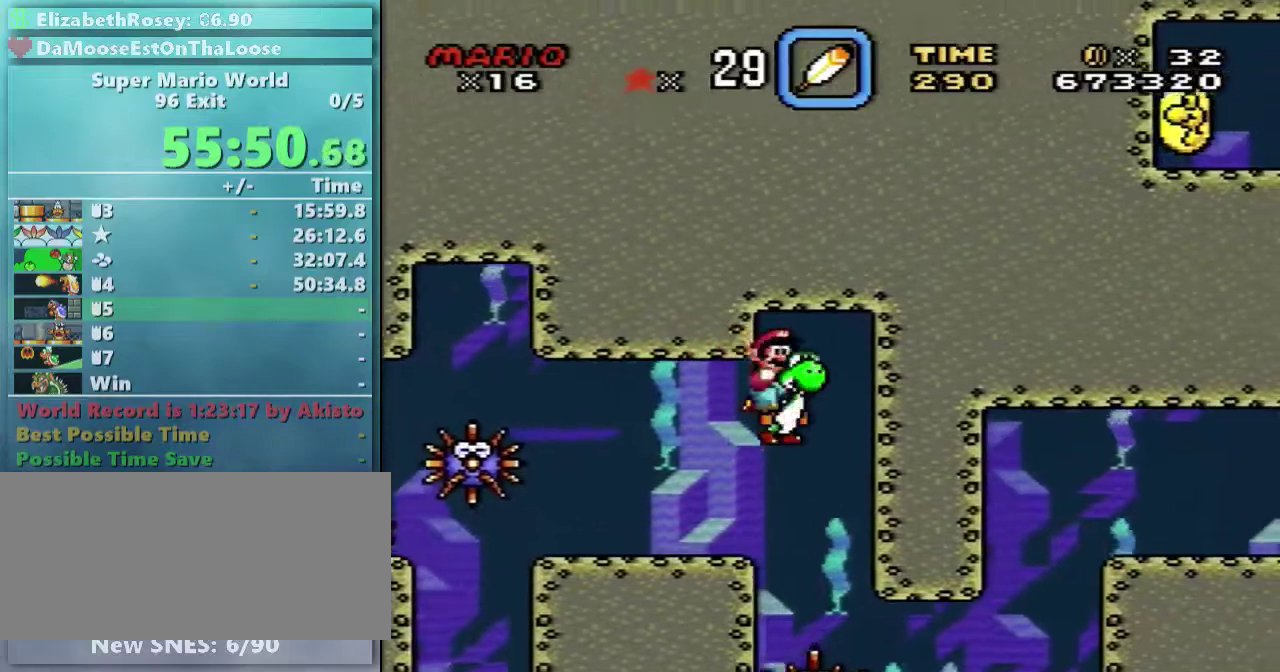
{"buttons": ["DPAD_UP"], "events": [[33, "B", "up"], [183, "DPAD_LEFT", "up"], [233, "B", "down"], [333, "DPAD_UP", "down"], [383, "B", "up"]]}
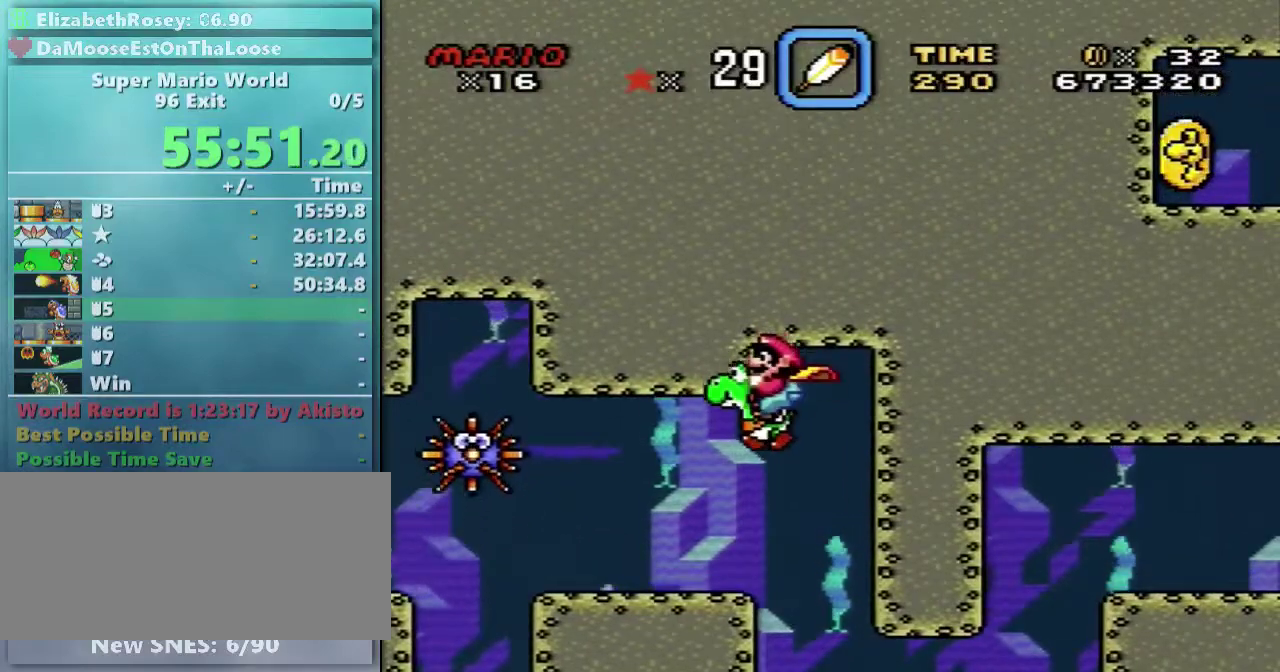
{"buttons": [], "events": [[133, "A", "down"], [183, "A", "up"], [233, "DPAD_UP", "up"]]}
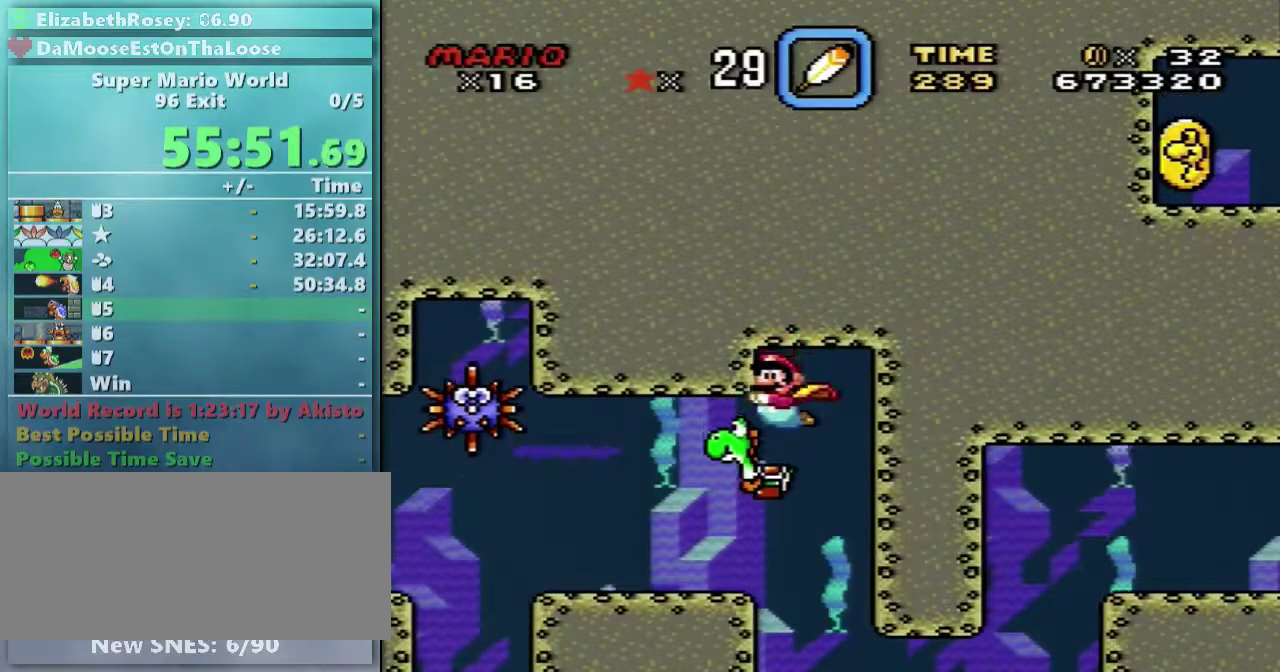
{"buttons": [], "events": [[233, "DPAD_LEFT", "down"], [383, "DPAD_LEFT", "up"]]}
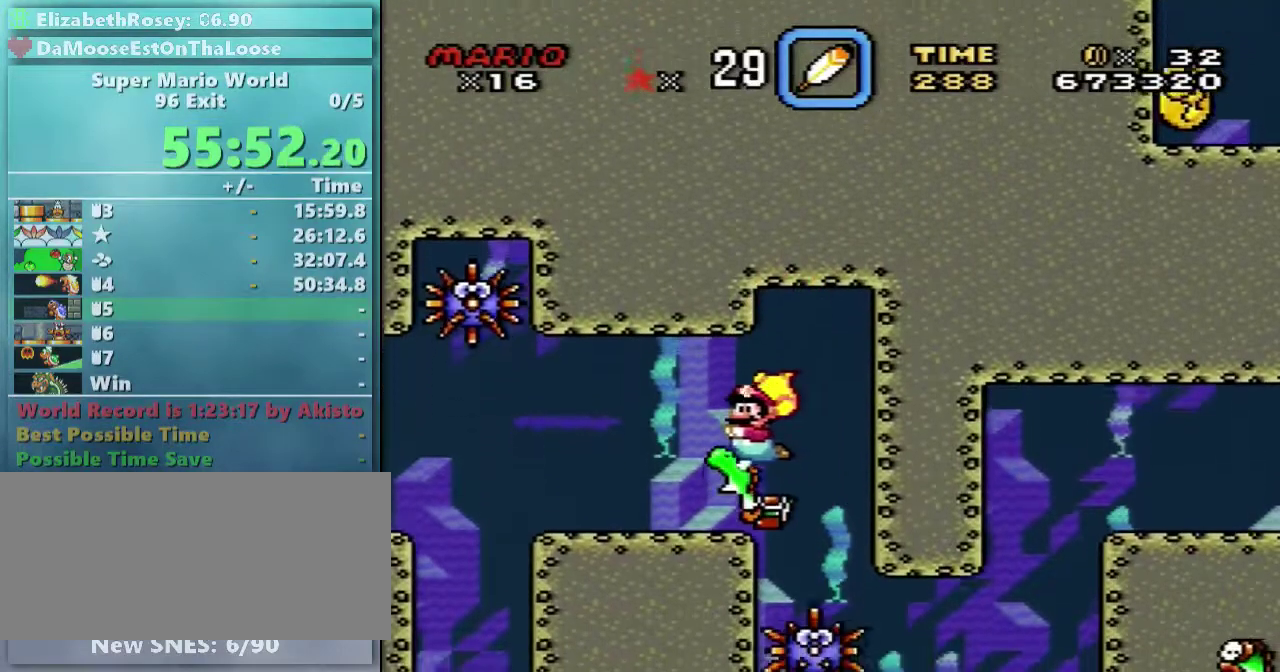
{"buttons": ["DPAD_LEFT"], "events": [[233, "DPAD_LEFT", "down"]]}
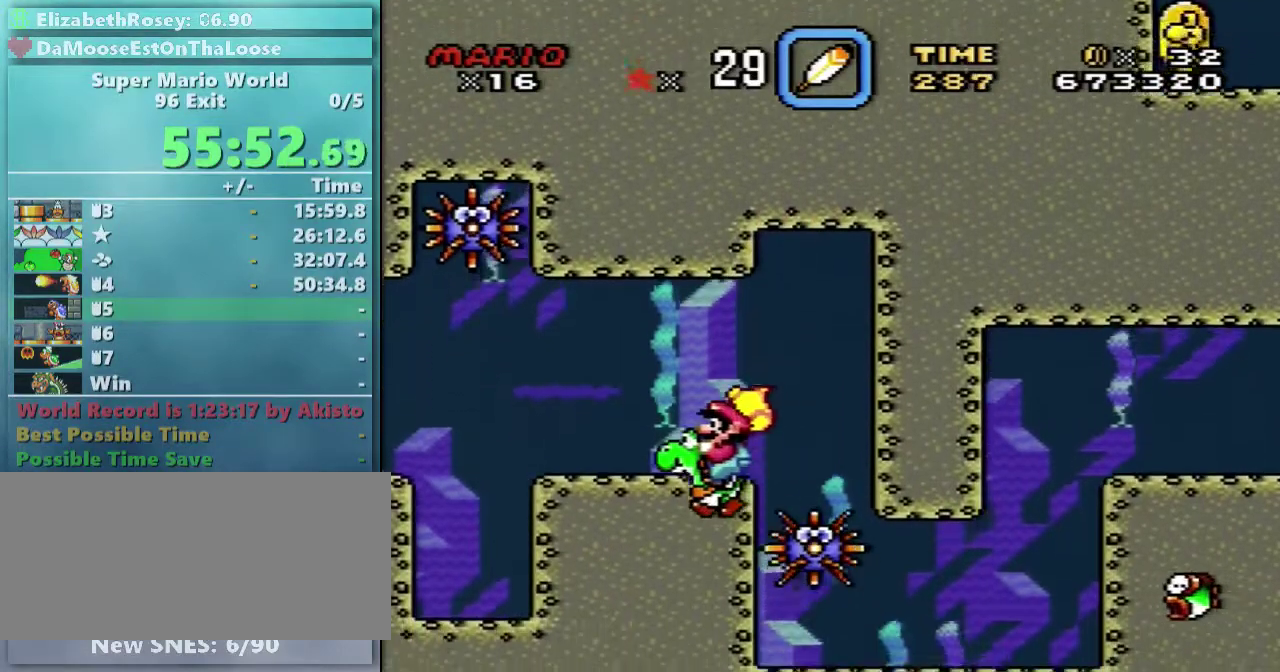
{"buttons": ["DPAD_DOWN", "DPAD_LEFT"], "events": [[133, "DPAD_DOWN", "down"], [183, "A", "down"], [233, "A", "up"]]}
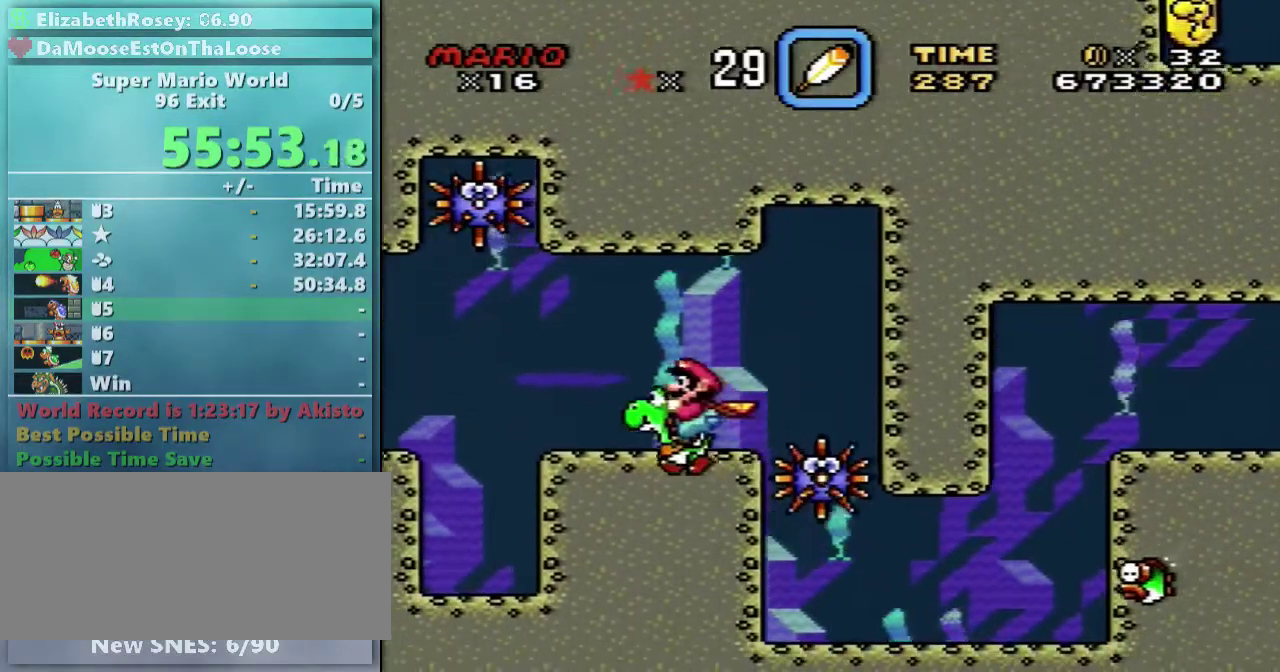
{"buttons": [], "events": [[283, "DPAD_DOWN", "up"], [283, "DPAD_LEFT", "up"]]}
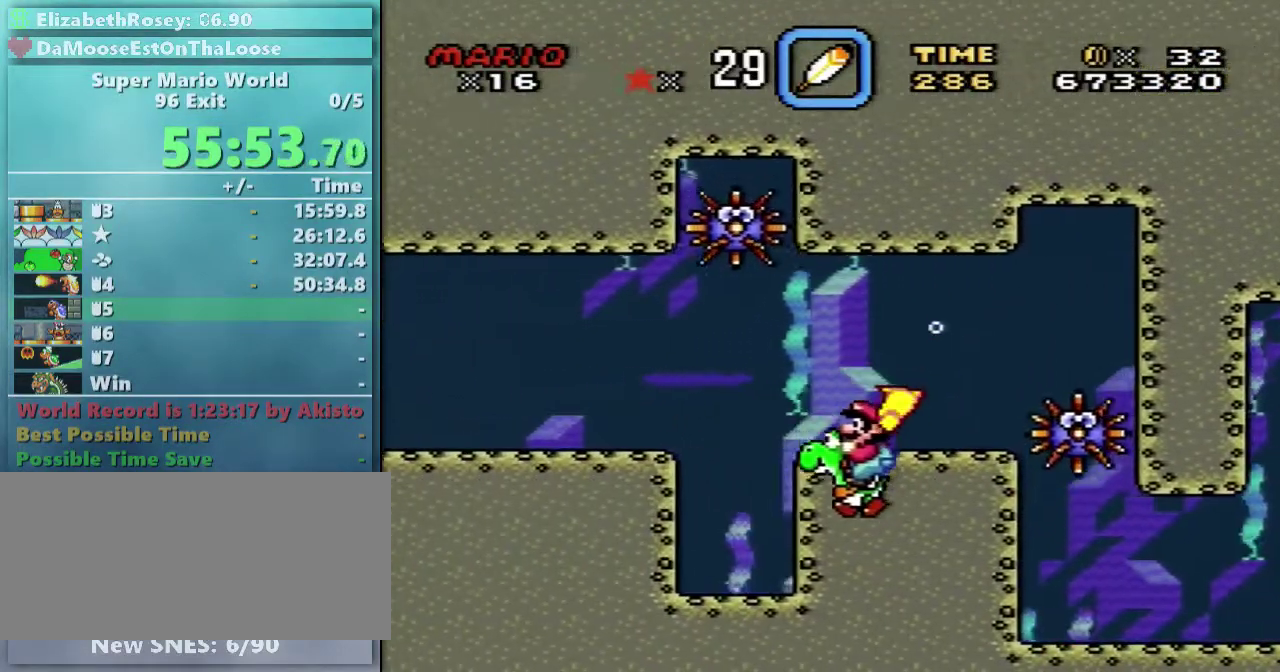
{"buttons": ["DPAD_DOWN"], "events": [[483, "DPAD_DOWN", "down"]]}
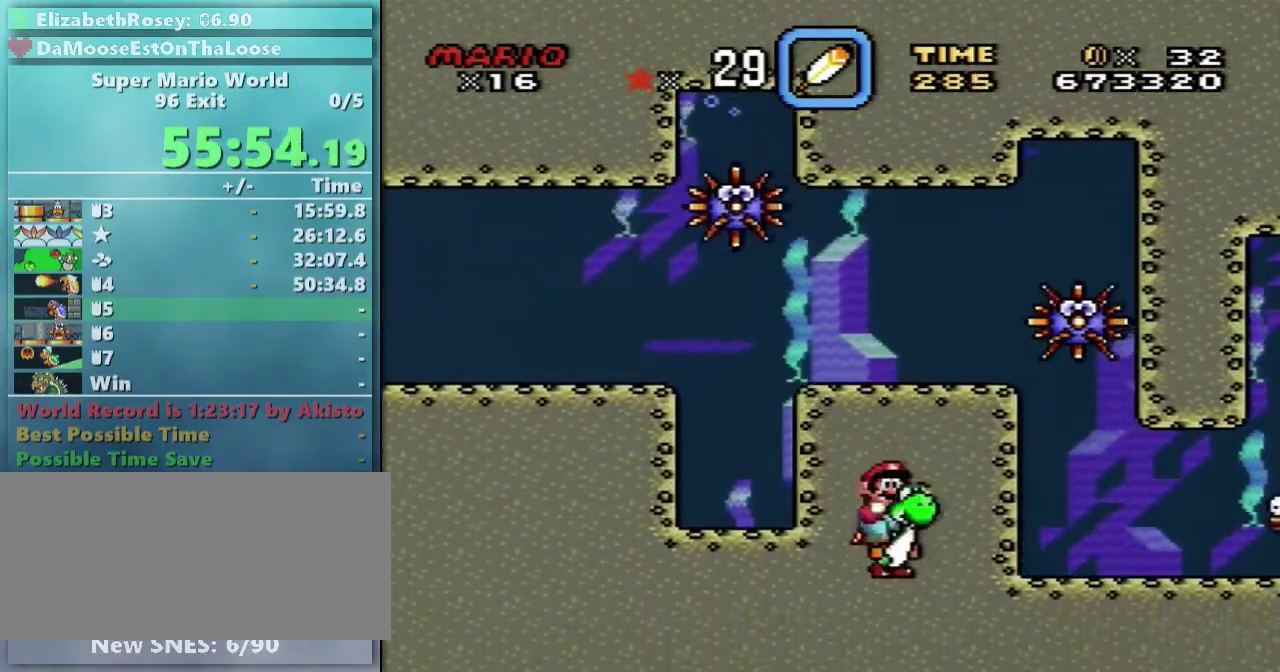
{"buttons": ["DPAD_DOWN"], "events": [[333, "A", "down"], [483, "A", "up"]]}
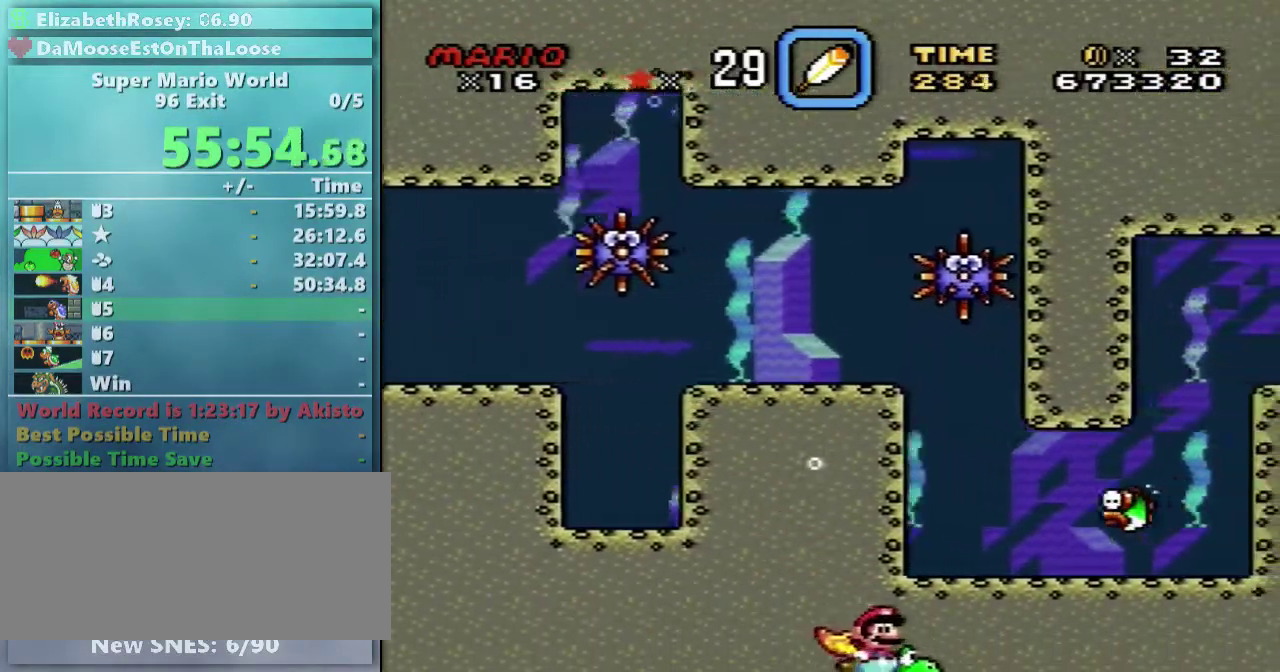
{"buttons": ["B", "DPAD_DOWN"], "events": [[433, "B", "down"]]}
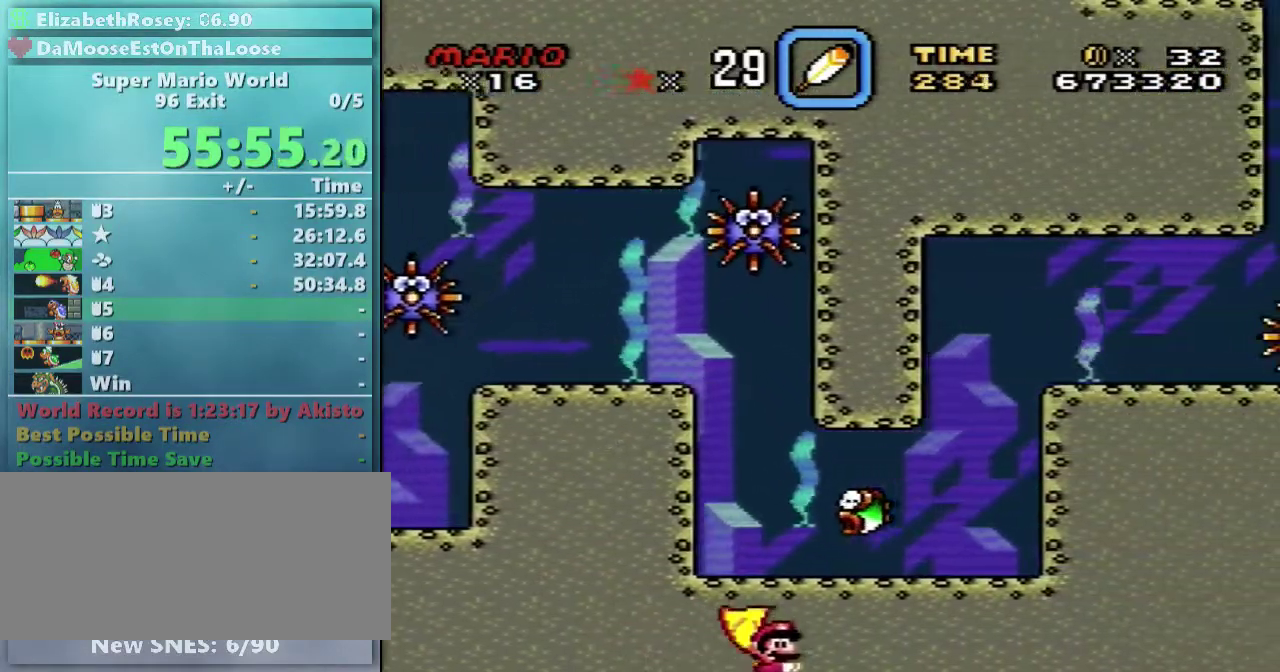
{"buttons": ["DPAD_DOWN"], "events": [[83, "B", "up"], [333, "B", "down"], [433, "B", "up"]]}